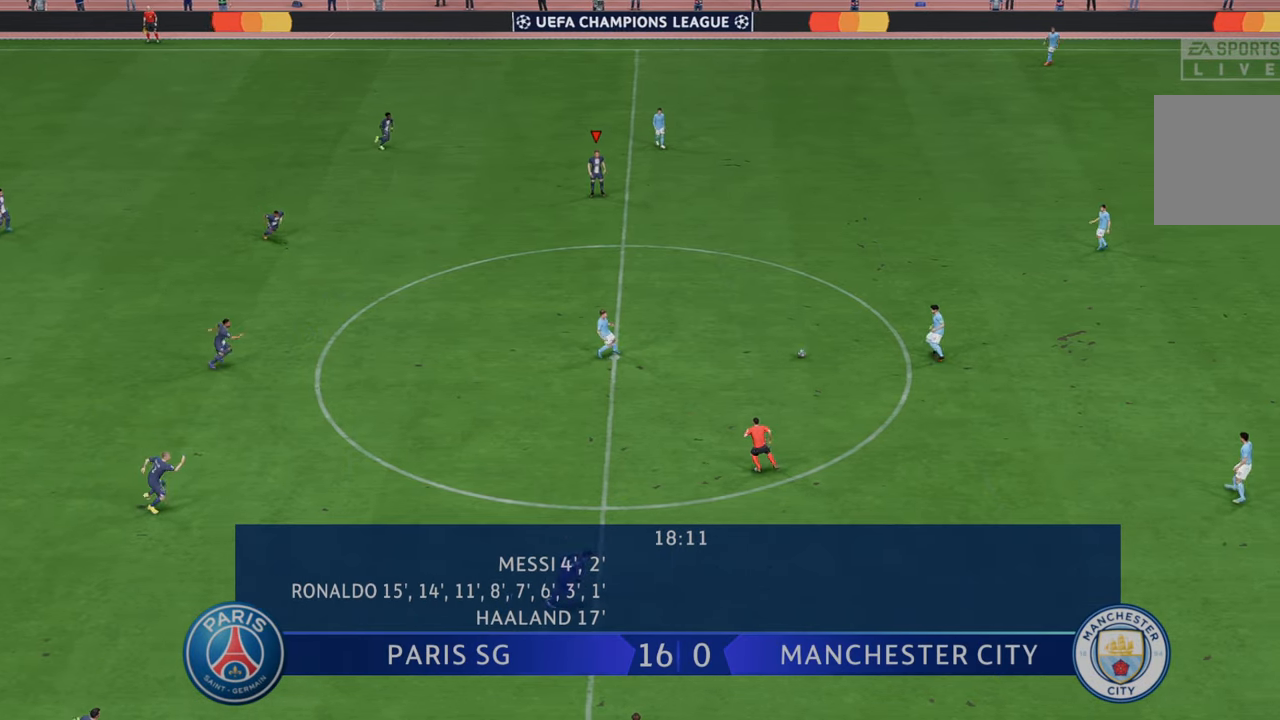
Gameplay with a controller (Xbox layout); each line is a JSON object with the inputs held at the frame after it. "events" lists button and stick changes between this image and that frame as [ms after this image, input, new state], when the widget could be followed in between. Not read: L3 R3.
{"buttons": ["L1", "R2"], "left_stick": "up-right", "right_stick": "center", "events": [[117, "R2", "down"], [200, "left_stick", "right"], [267, "left_stick", "up-right"], [500, "L1", "down"]]}
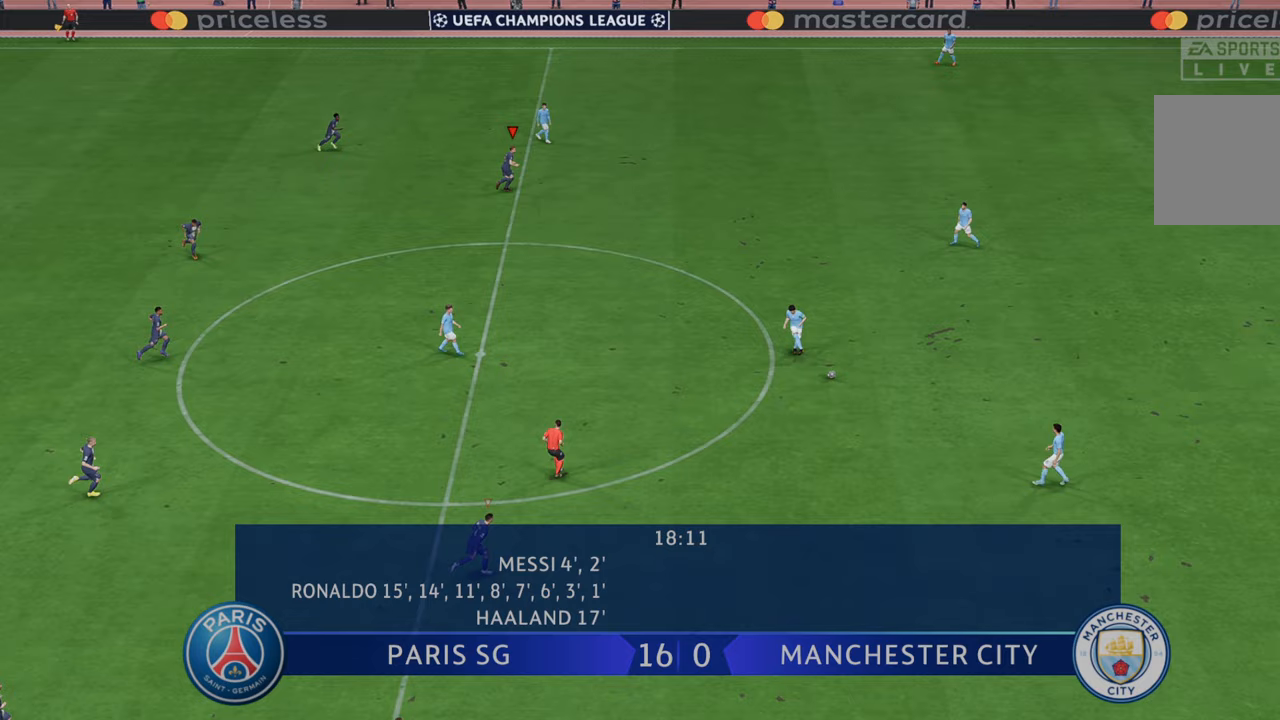
{"buttons": ["R2"], "left_stick": "right", "right_stick": "center", "events": [[183, "L1", "up"], [250, "left_stick", "right"]]}
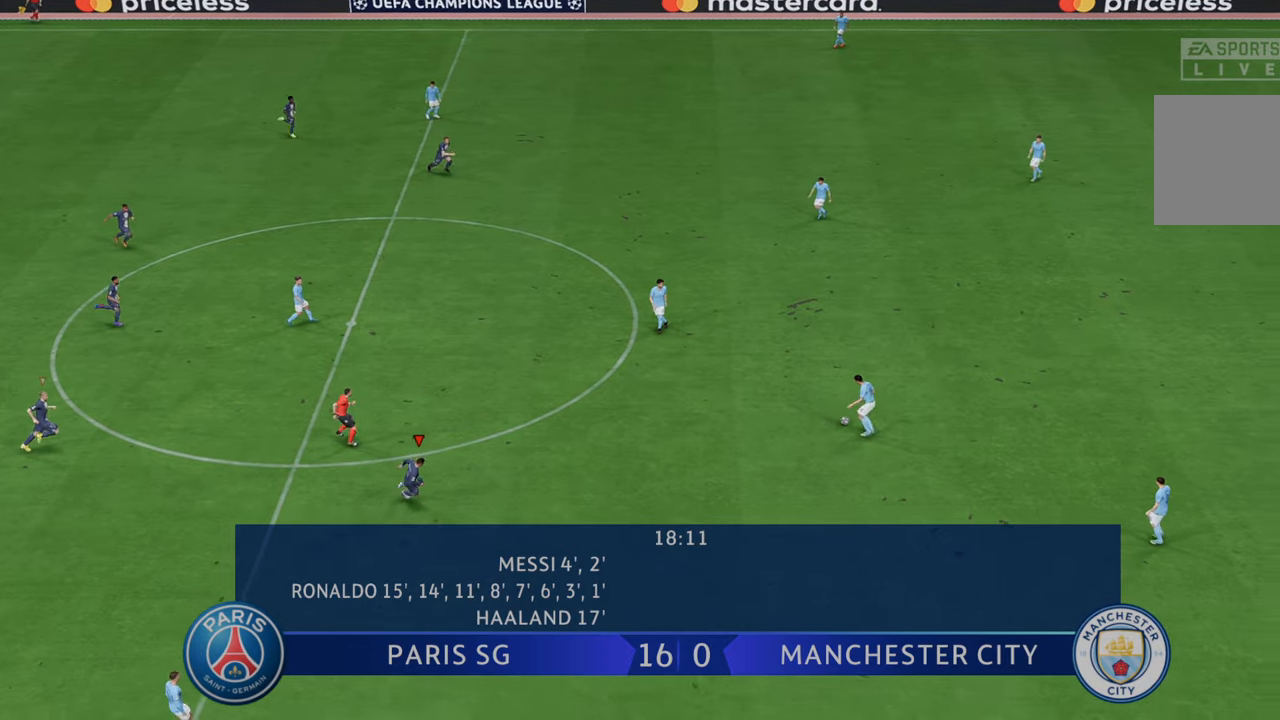
{"buttons": ["R2"], "left_stick": "up-right", "right_stick": "center", "events": [[183, "left_stick", "up-right"]]}
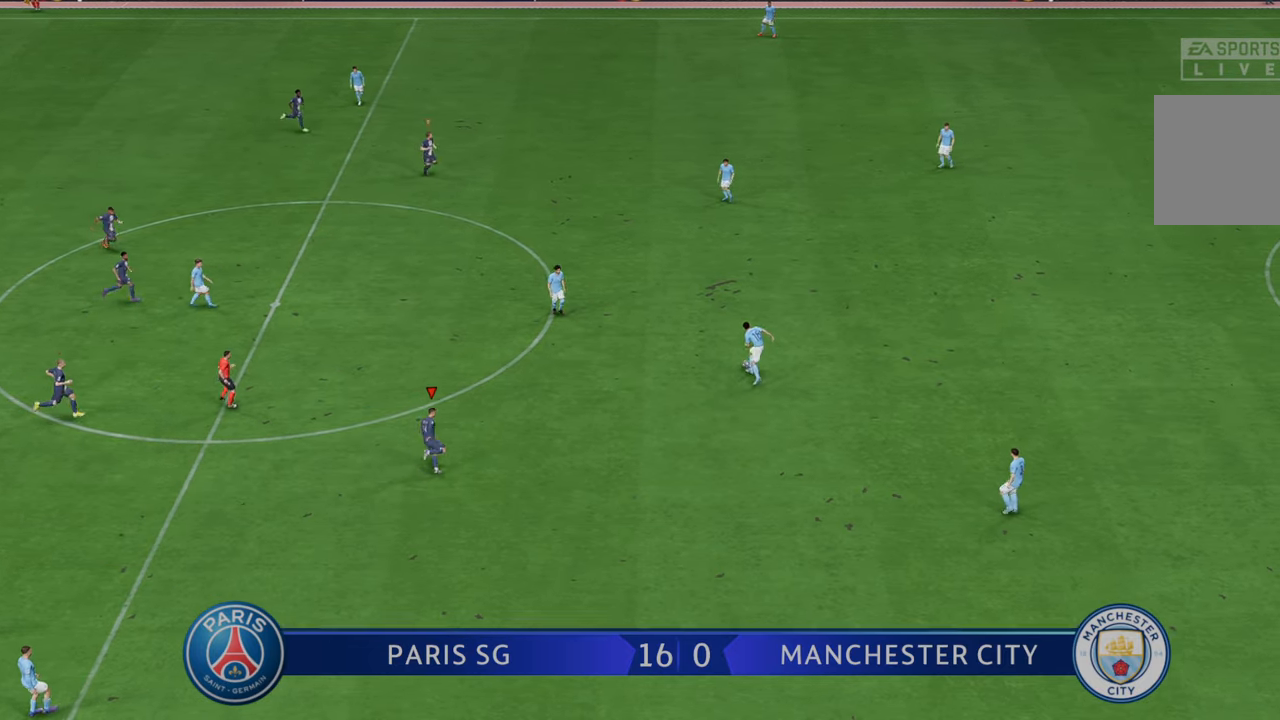
{"buttons": ["R2"], "left_stick": "up", "right_stick": "center", "events": [[100, "left_stick", "up"]]}
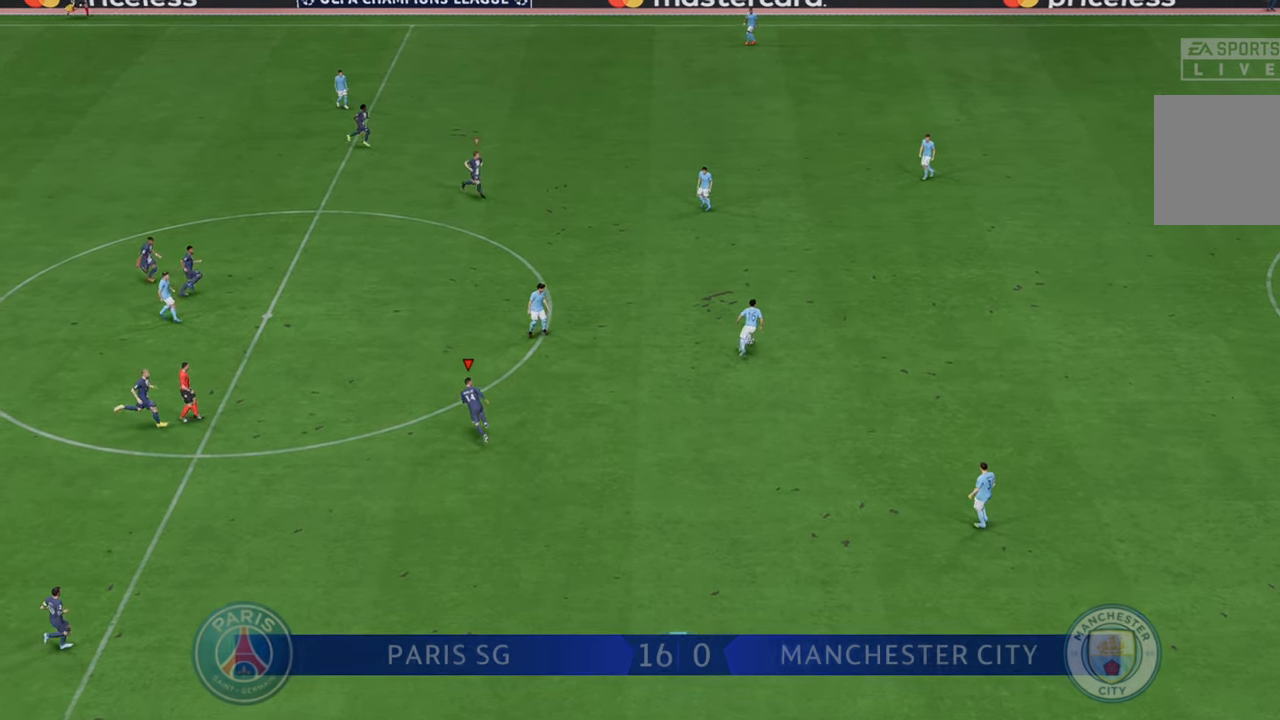
{"buttons": ["R2"], "left_stick": "up-right", "right_stick": "center", "events": [[167, "left_stick", "up-right"]]}
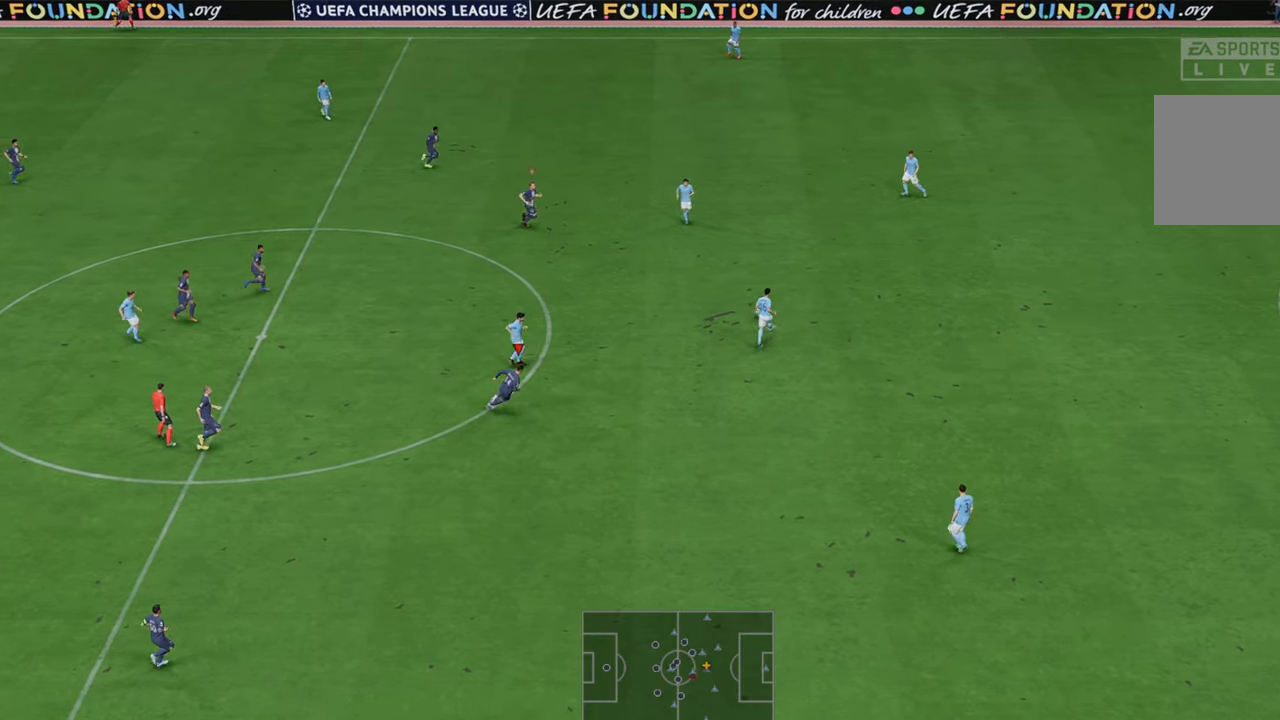
{"buttons": ["R2"], "left_stick": "down-right", "right_stick": "center", "events": [[233, "left_stick", "up"], [333, "L1", "down"], [333, "left_stick", "center"], [450, "left_stick", "down-right"], [500, "L1", "up"]]}
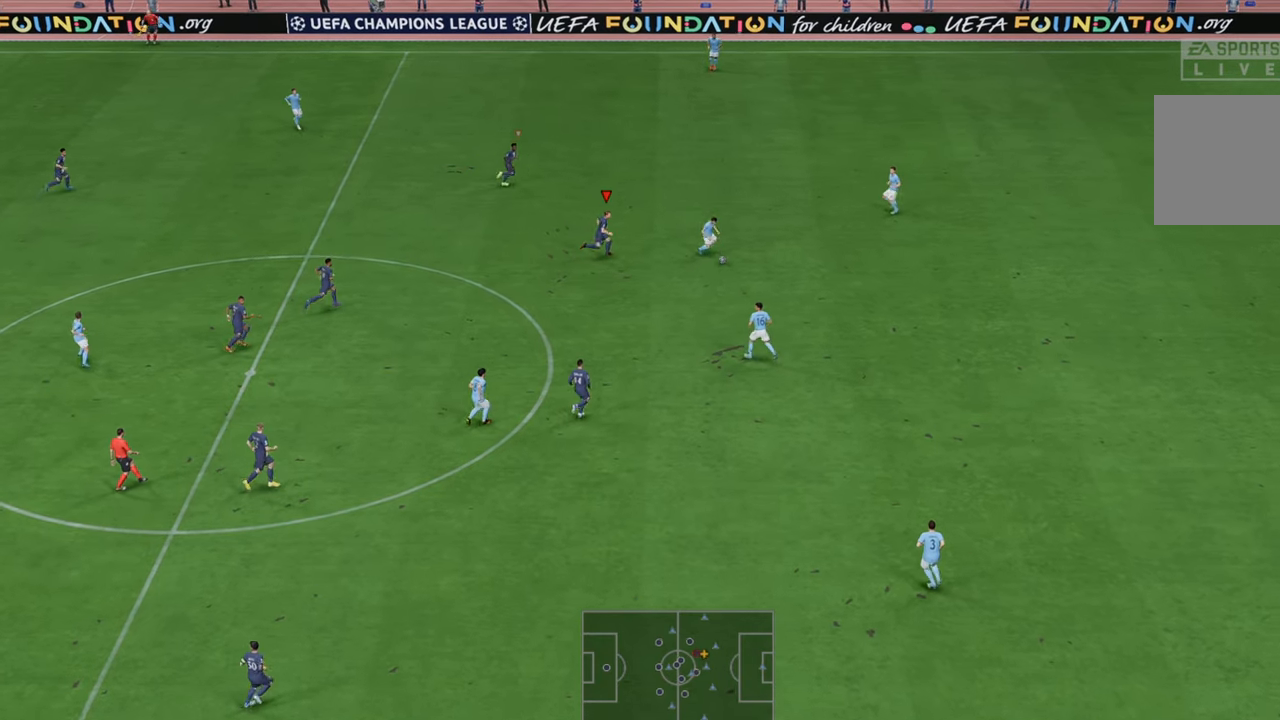
{"buttons": ["R2"], "left_stick": "right", "right_stick": "center", "events": [[67, "left_stick", "center"], [250, "left_stick", "right"]]}
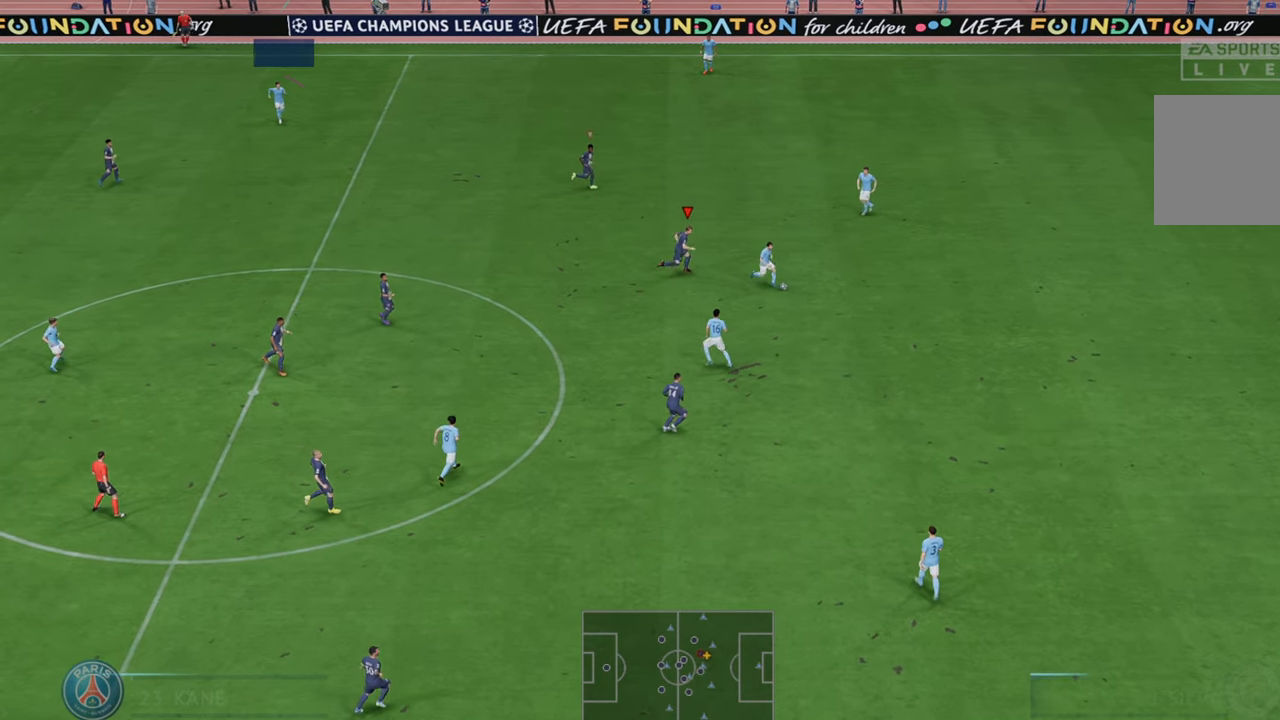
{"buttons": ["R2"], "left_stick": "down-left", "right_stick": "center", "events": [[150, "left_stick", "down"], [383, "left_stick", "down-left"]]}
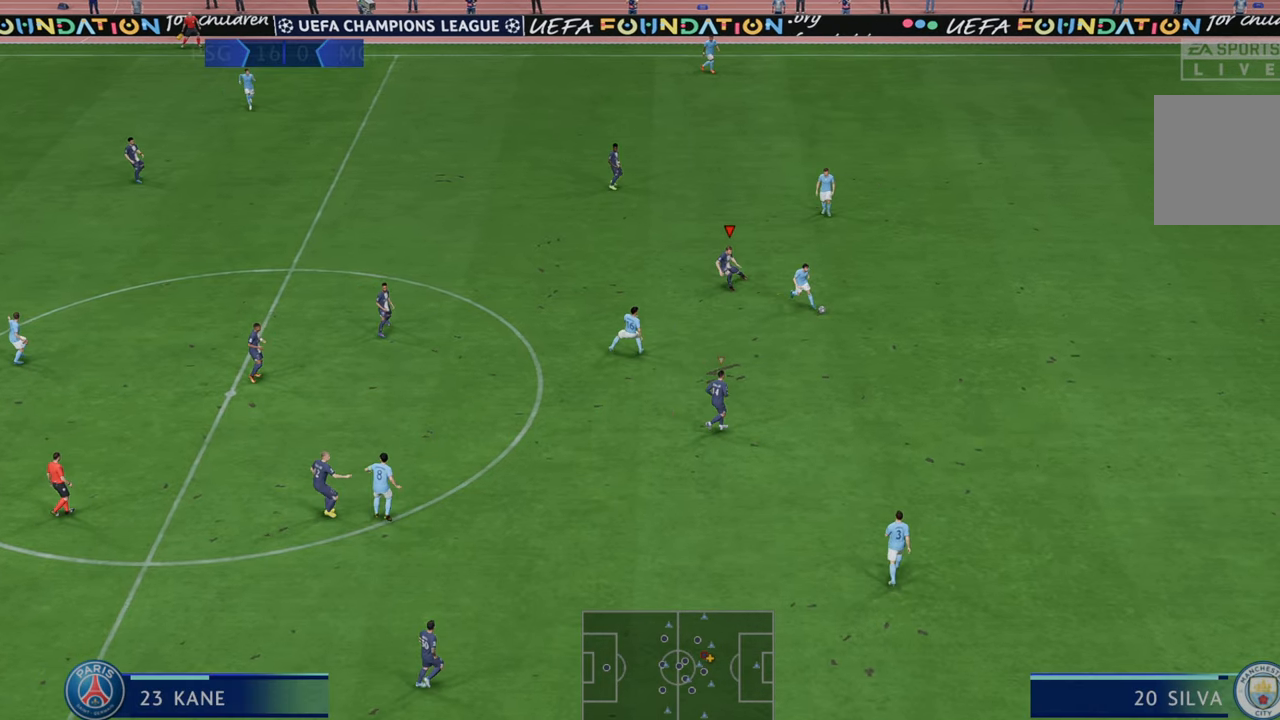
{"buttons": ["R2"], "left_stick": "right", "right_stick": "center", "events": [[100, "left_stick", "down"], [367, "left_stick", "right"]]}
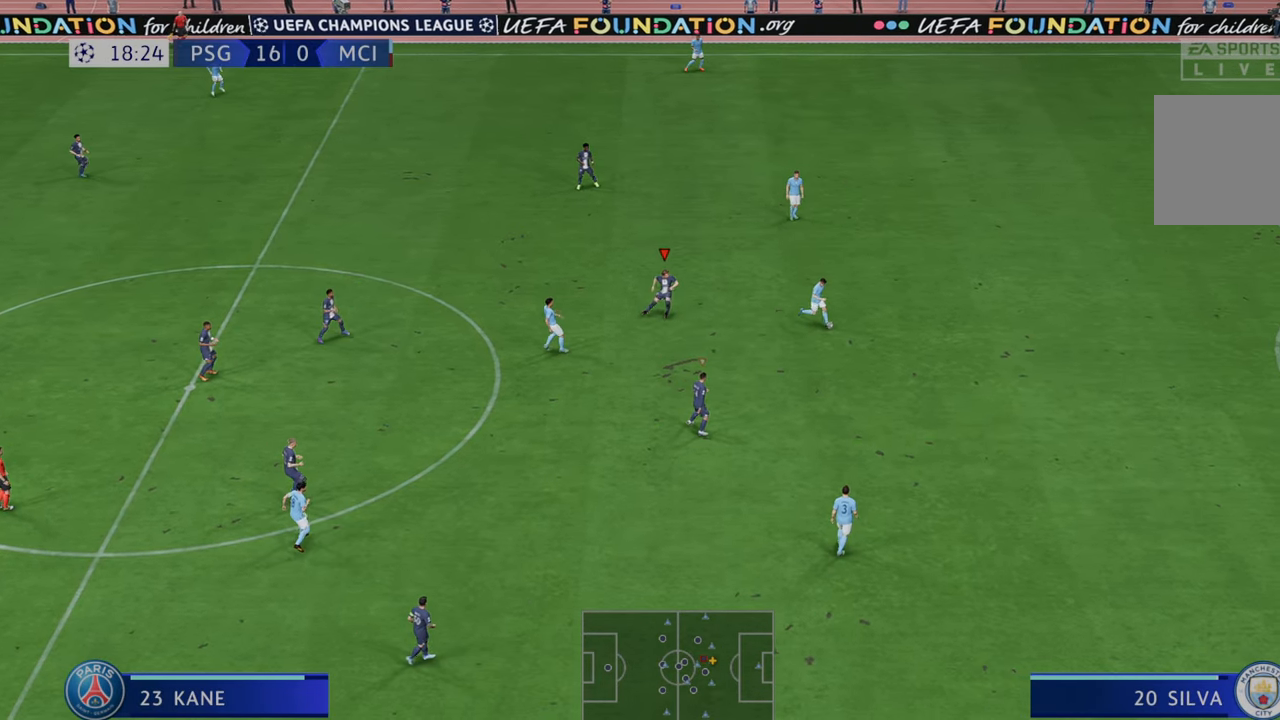
{"buttons": ["R2"], "left_stick": "up-right", "right_stick": "center", "events": [[433, "left_stick", "up-right"]]}
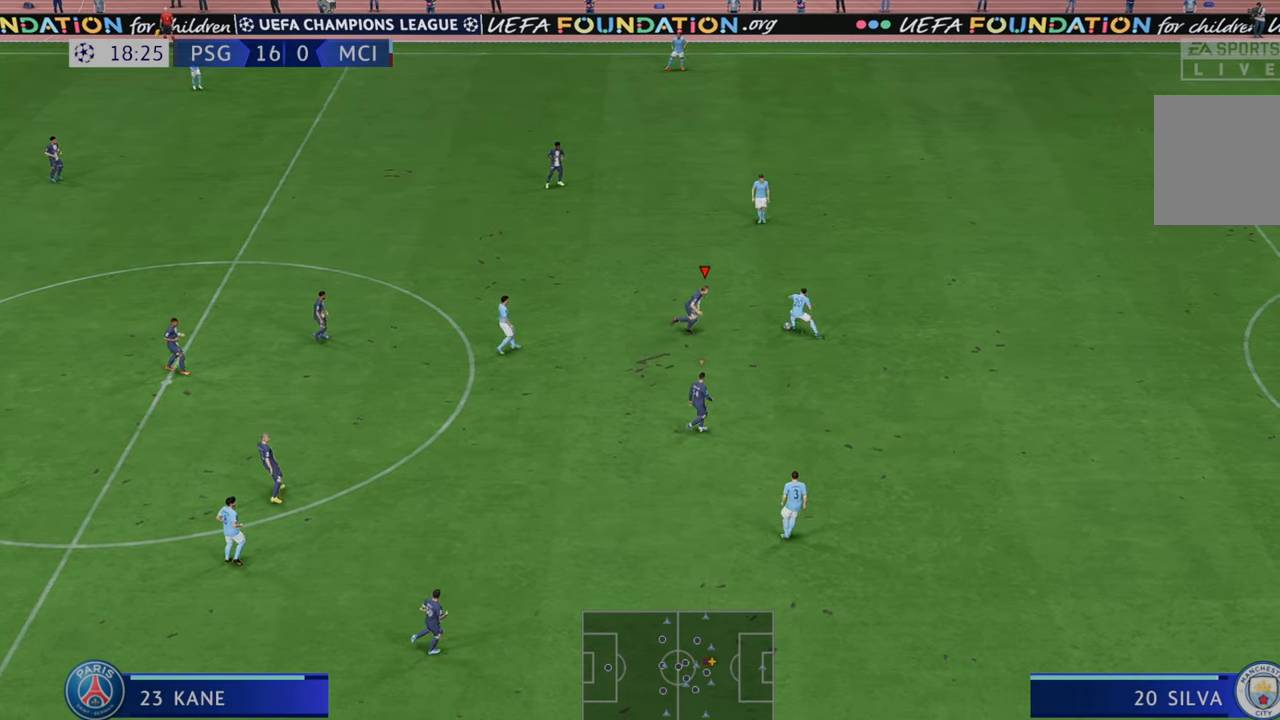
{"buttons": ["R2"], "left_stick": "right", "right_stick": "center", "events": [[217, "B", "down"], [250, "left_stick", "right"], [333, "B", "up"]]}
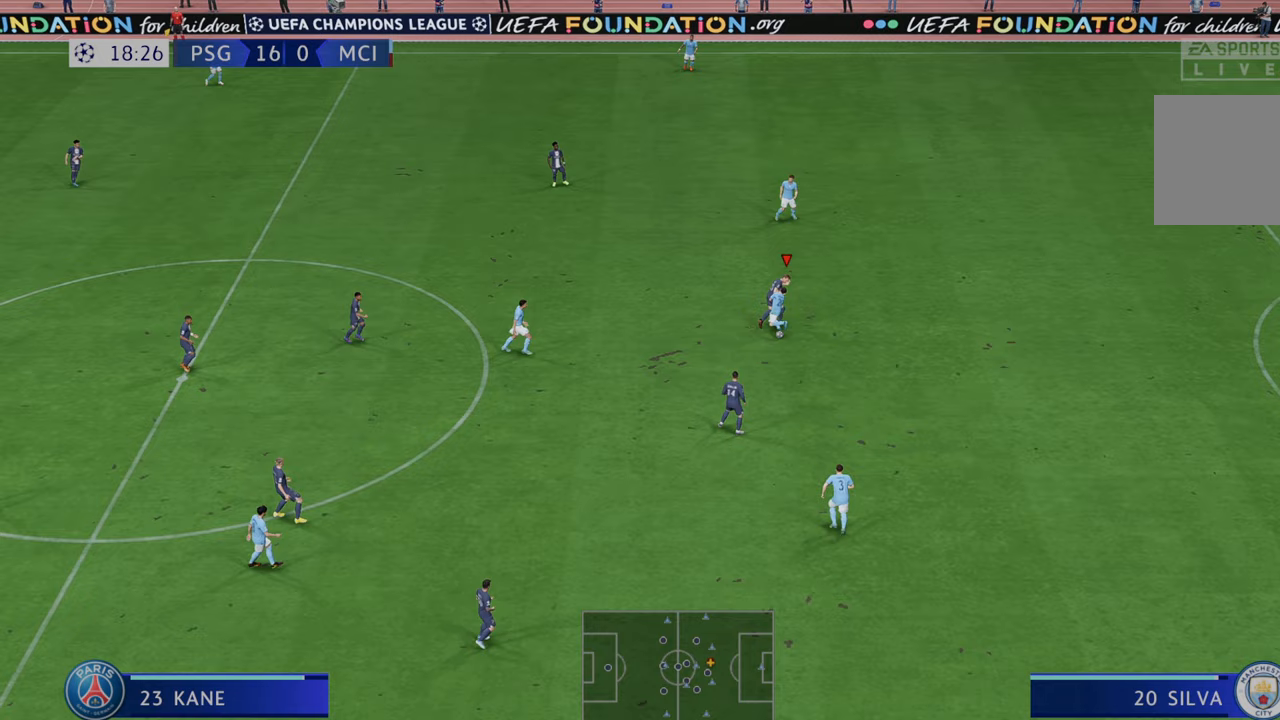
{"buttons": ["R2"], "left_stick": "right", "right_stick": "center", "events": []}
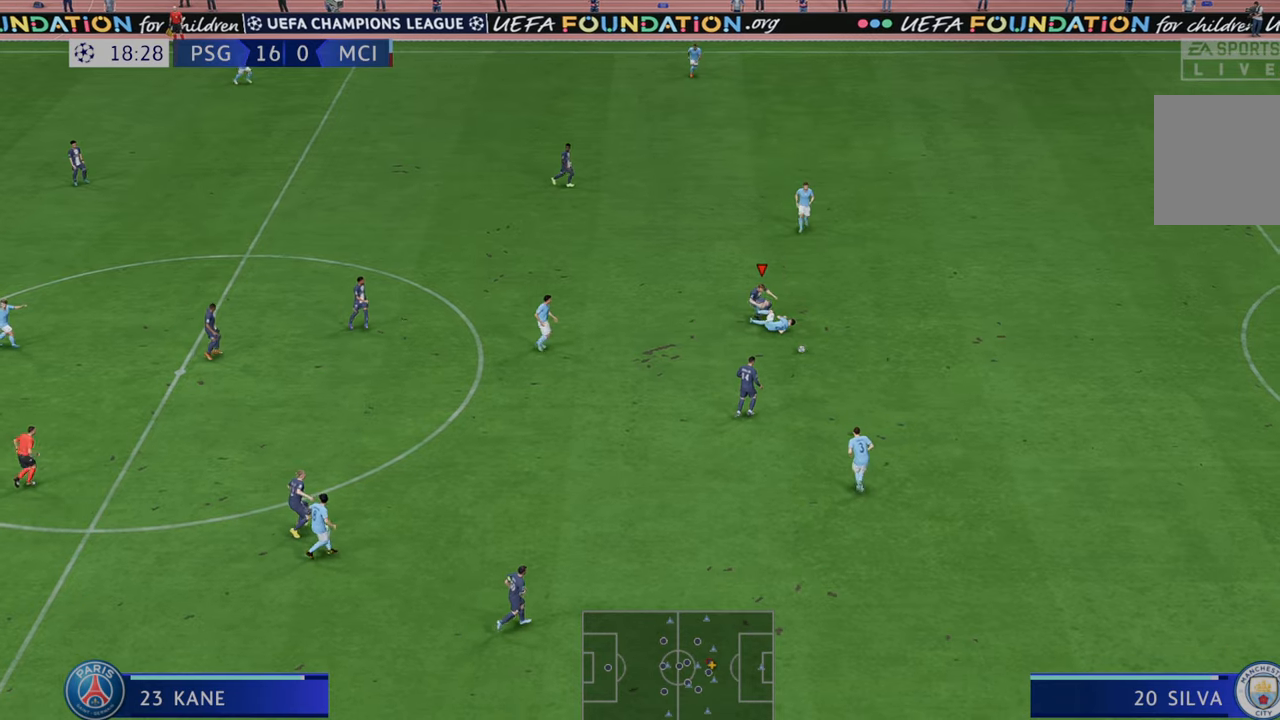
{"buttons": ["L1", "R2"], "left_stick": "right", "right_stick": "center", "events": [[417, "L1", "down"]]}
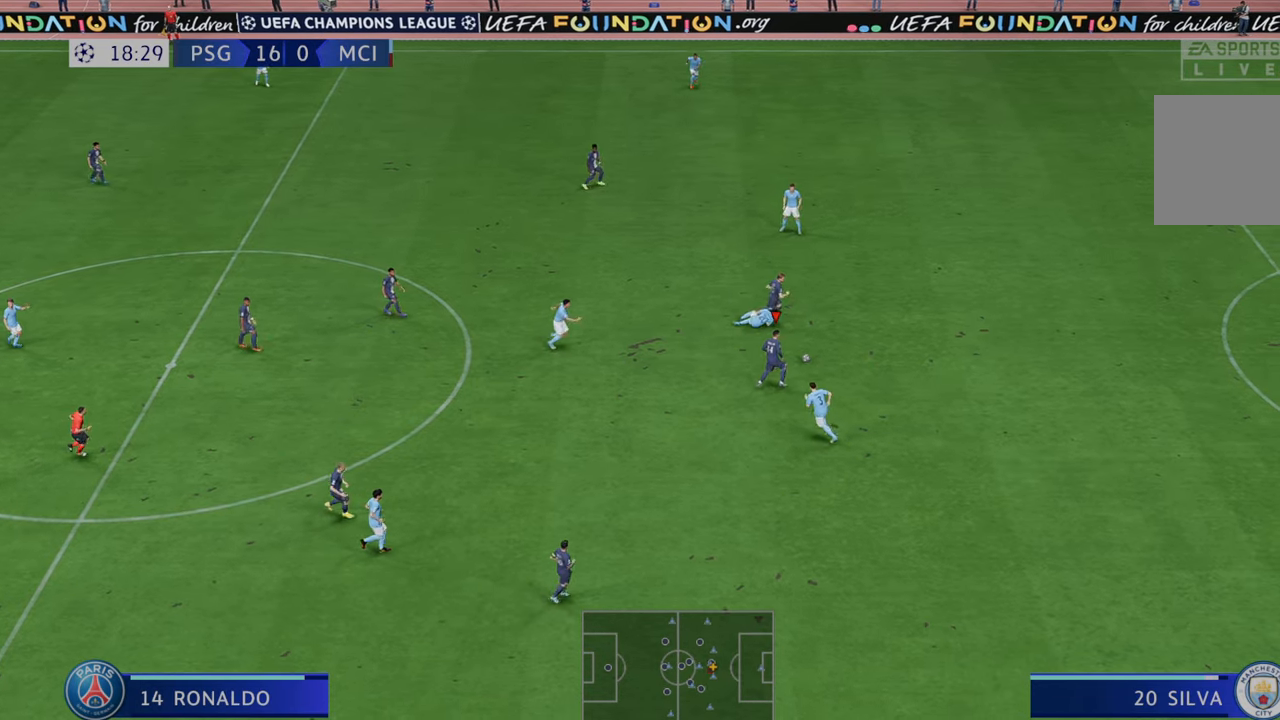
{"buttons": ["R2"], "left_stick": "right", "right_stick": "center", "events": [[17, "L1", "up"]]}
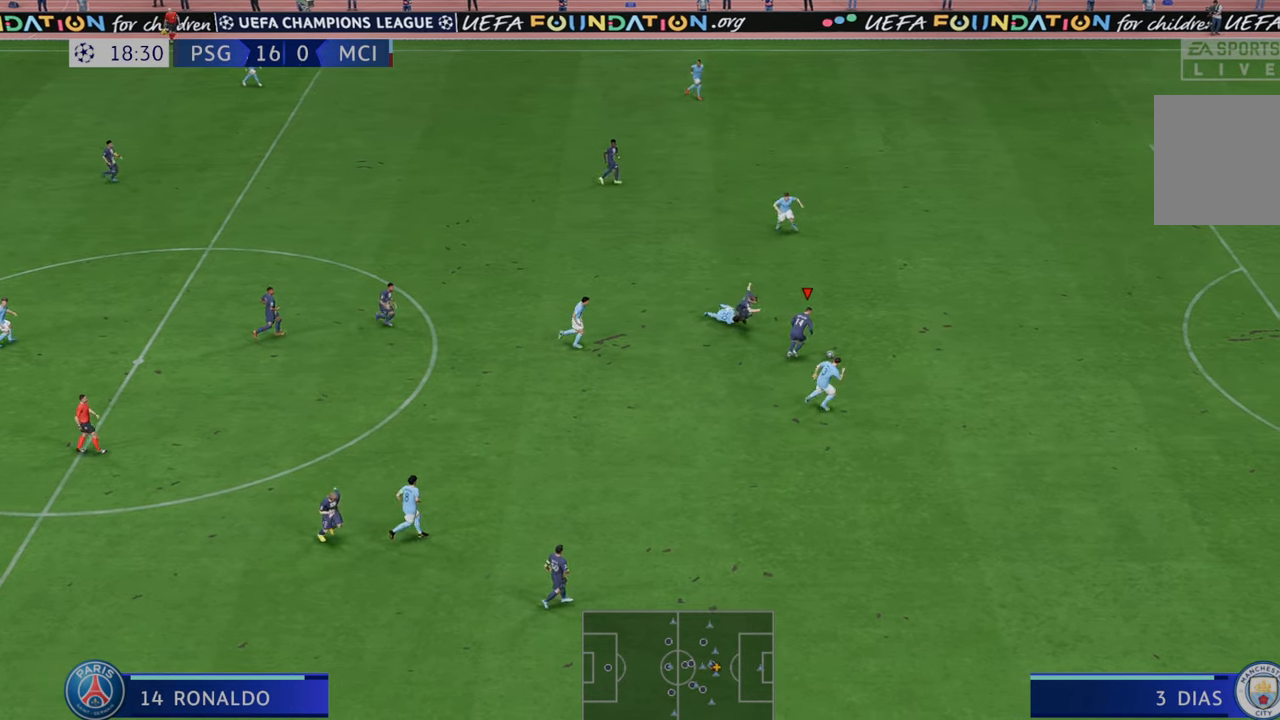
{"buttons": ["R2"], "left_stick": "right", "right_stick": "center", "events": []}
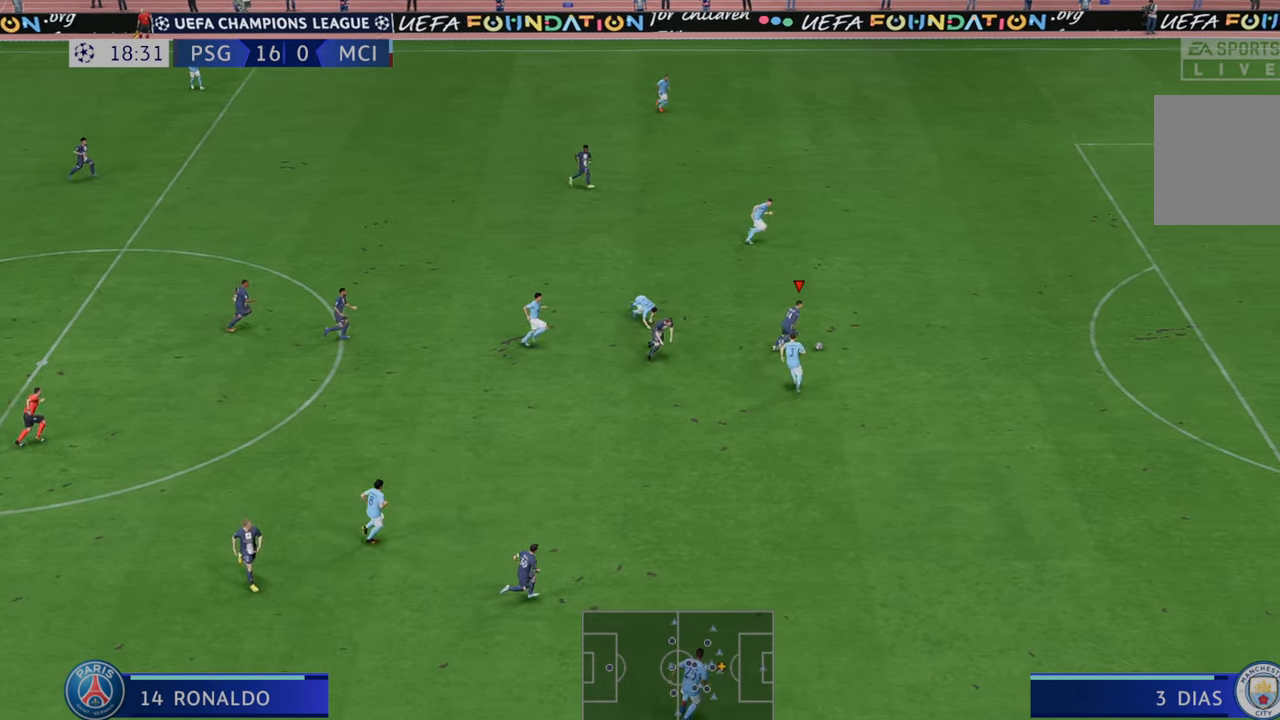
{"buttons": ["R2"], "left_stick": "right", "right_stick": "center", "events": []}
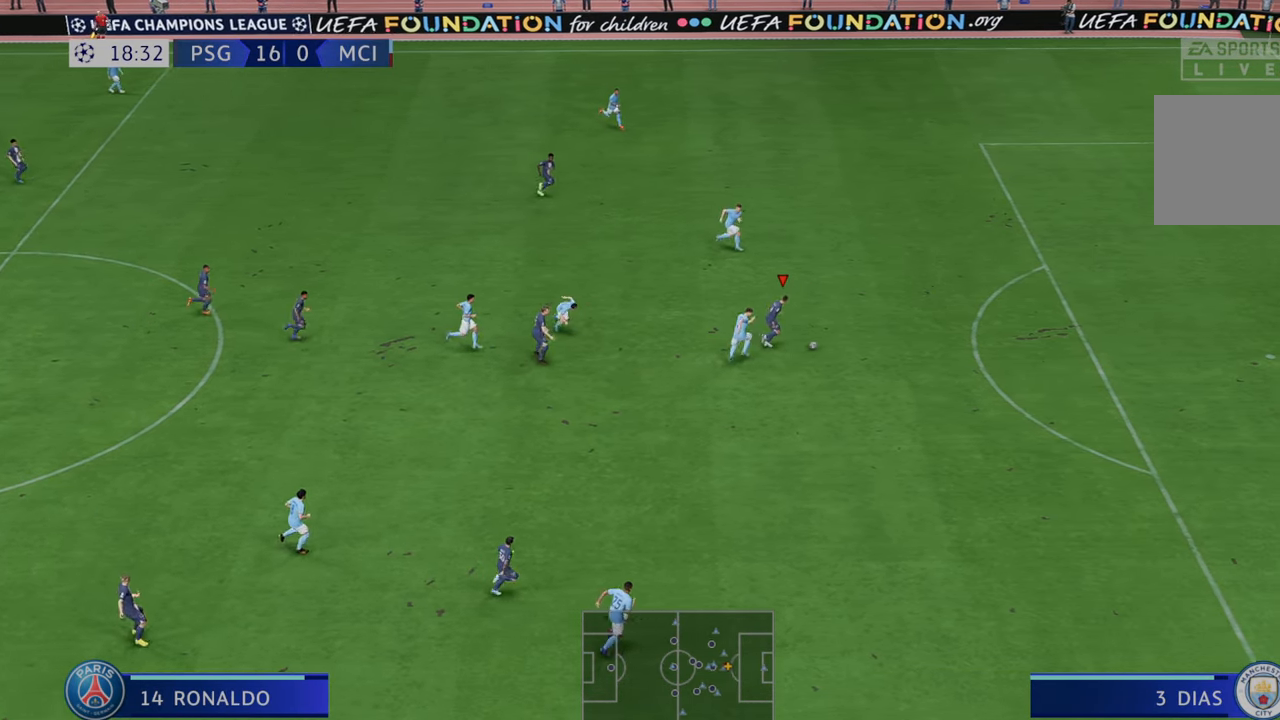
{"buttons": ["R2"], "left_stick": "down-right", "right_stick": "center", "events": [[250, "left_stick", "down-right"]]}
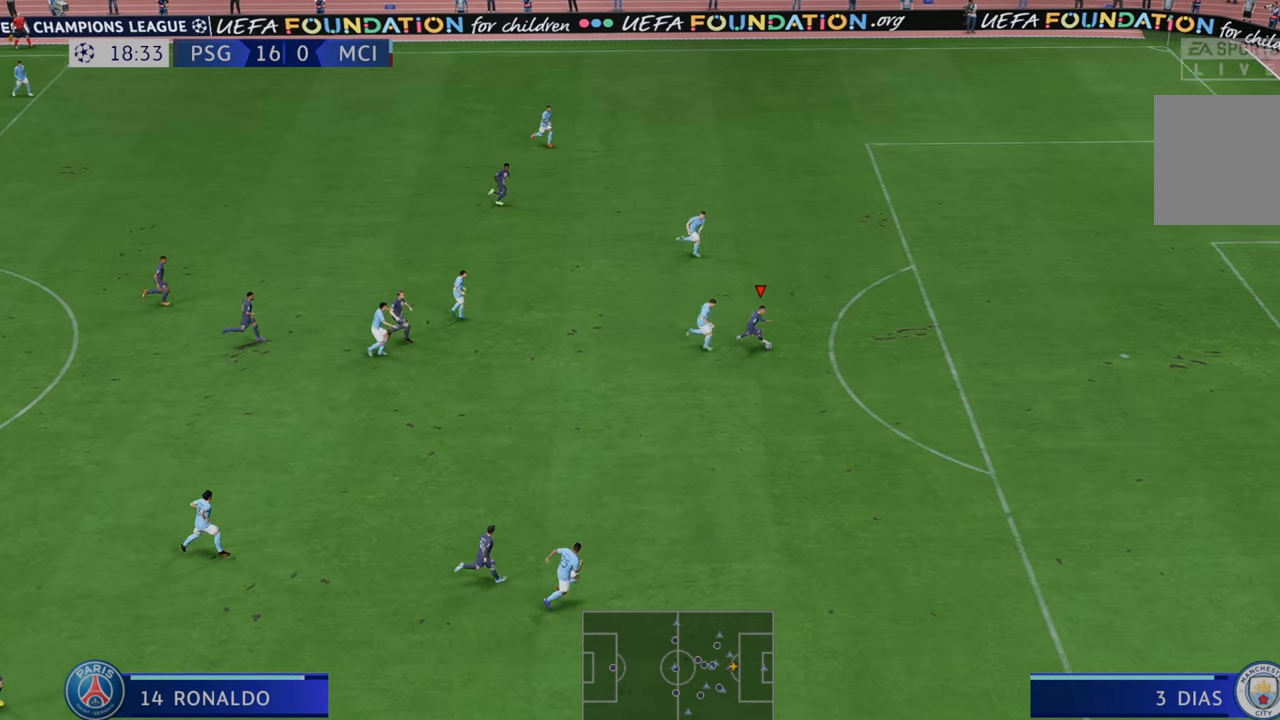
{"buttons": ["R2"], "left_stick": "down-right", "right_stick": "center", "events": []}
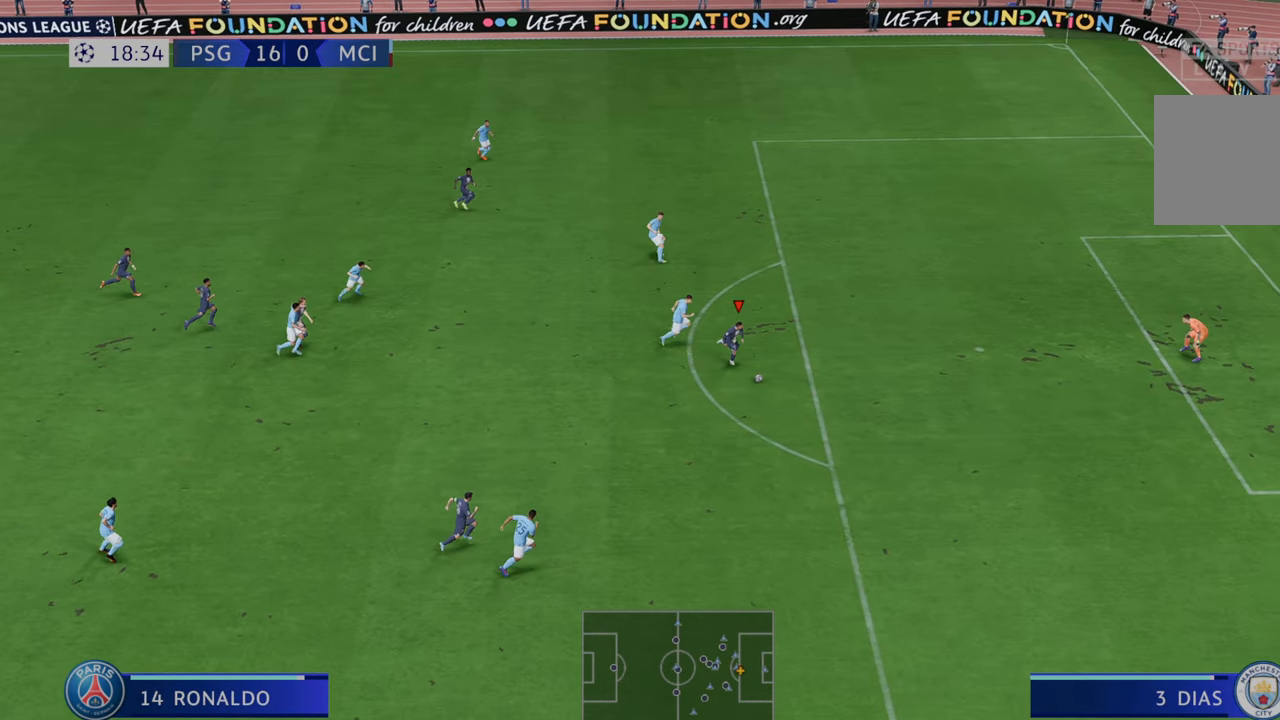
{"buttons": [], "left_stick": "right", "right_stick": "center", "events": [[33, "left_stick", "right"], [317, "R2", "up"]]}
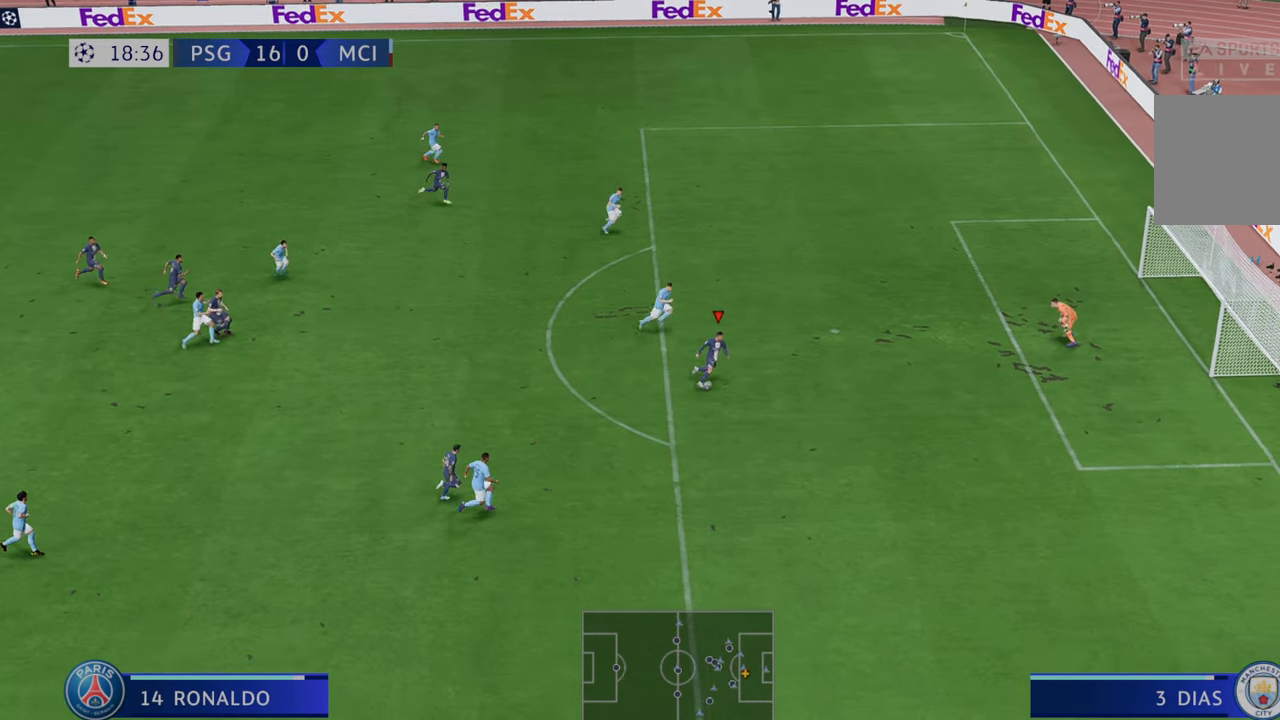
{"buttons": ["B"], "left_stick": "right", "right_stick": "center", "events": [[500, "B", "down"]]}
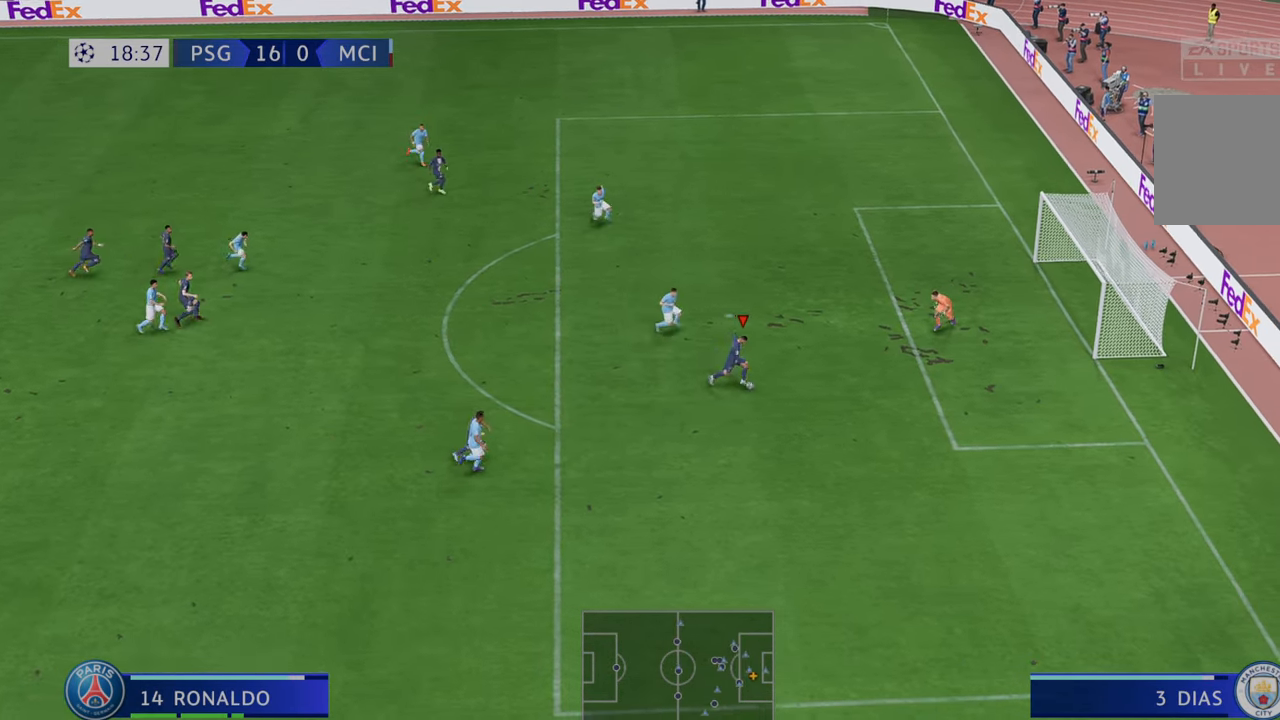
{"buttons": [], "left_stick": "down-right", "right_stick": "center"}
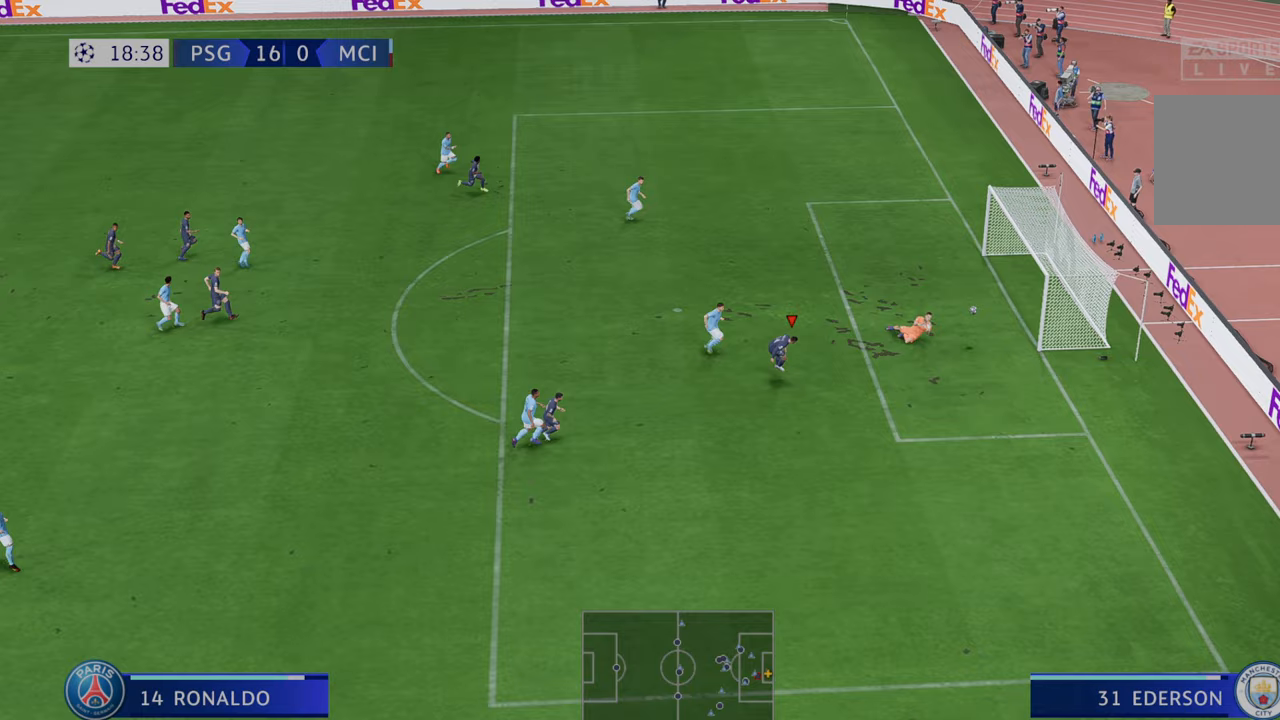
{"buttons": [], "left_stick": "down-right", "right_stick": "center", "events": []}
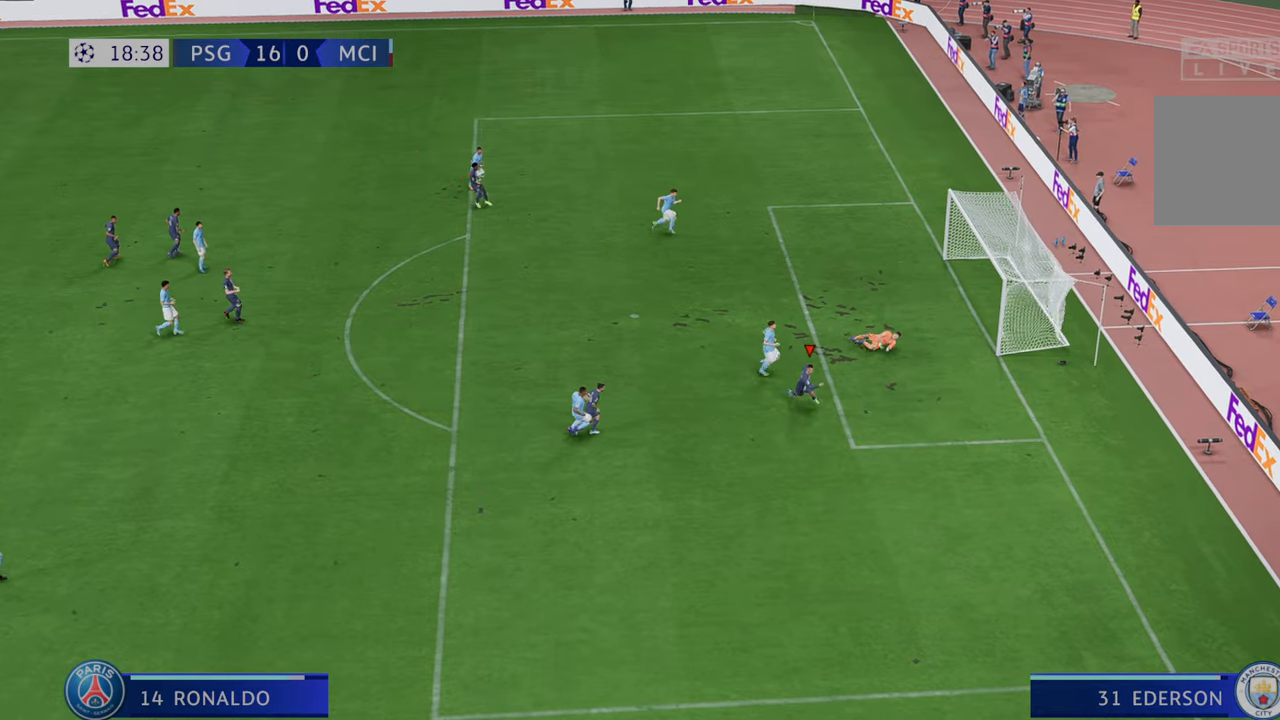
{"buttons": [], "left_stick": "down-right", "right_stick": "center", "events": []}
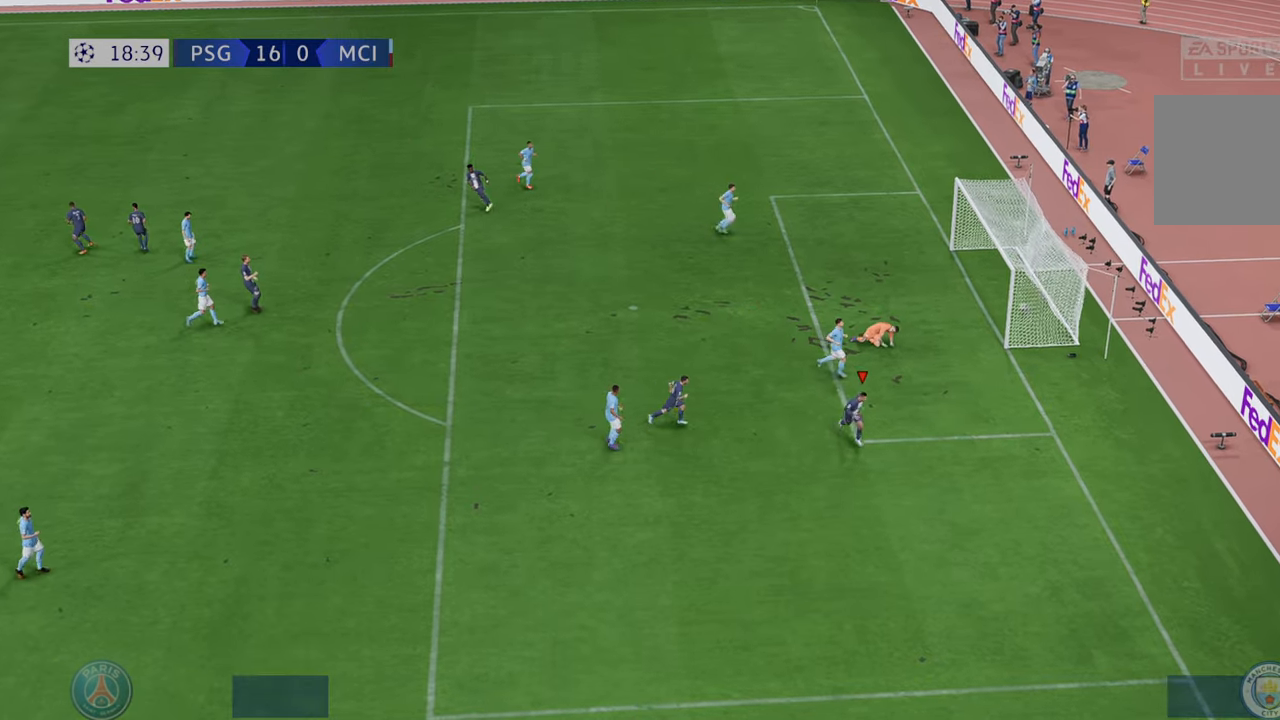
{"buttons": [], "left_stick": "center", "right_stick": "center", "events": [[100, "left_stick", "down"], [400, "left_stick", "center"]]}
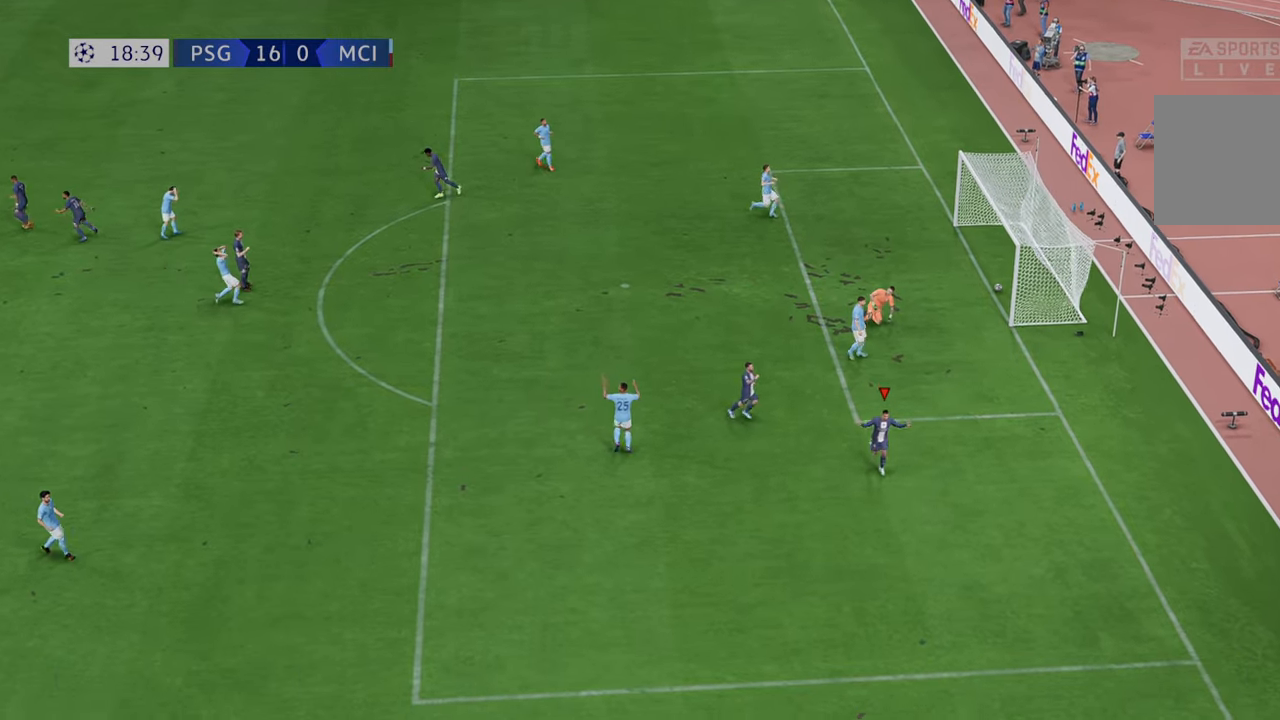
{"buttons": [], "left_stick": "center", "right_stick": "center", "events": []}